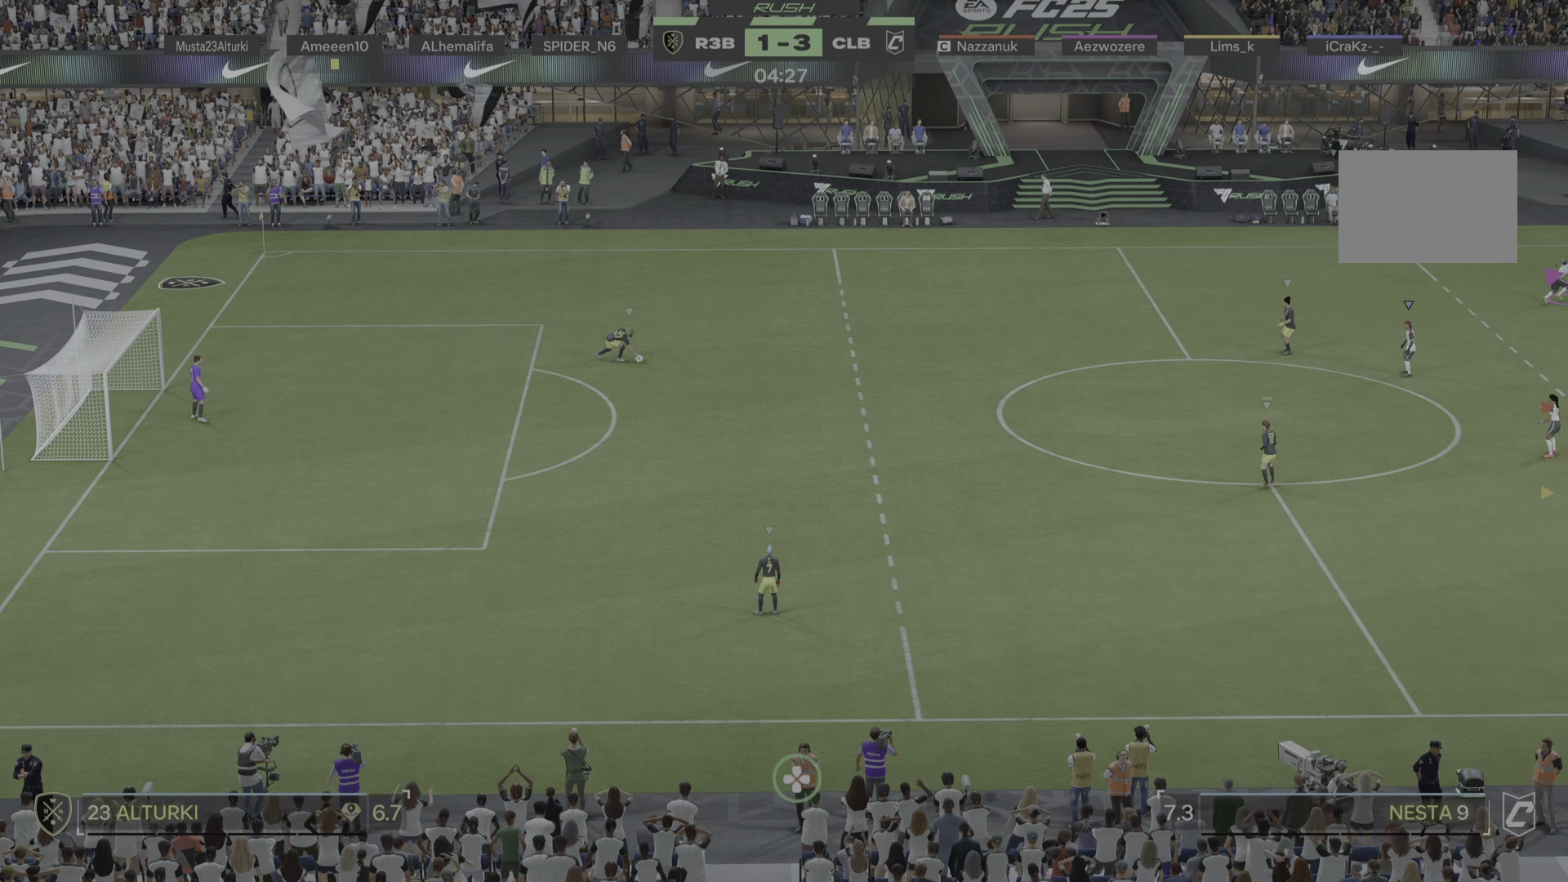
Gameplay with a controller (PlayStation layout); each line is a JSON object with the inputs held at the frame after it. "events" lists button and stick changes between this image and that frame as [ms after this image, input, new state], when the widget could be followed in between. Not read: L3 R3.
{"buttons": [], "left_stick": "down-left", "right_stick": "center", "events": [[84, "left_stick", "down-right"], [351, "left_stick", "down-left"]]}
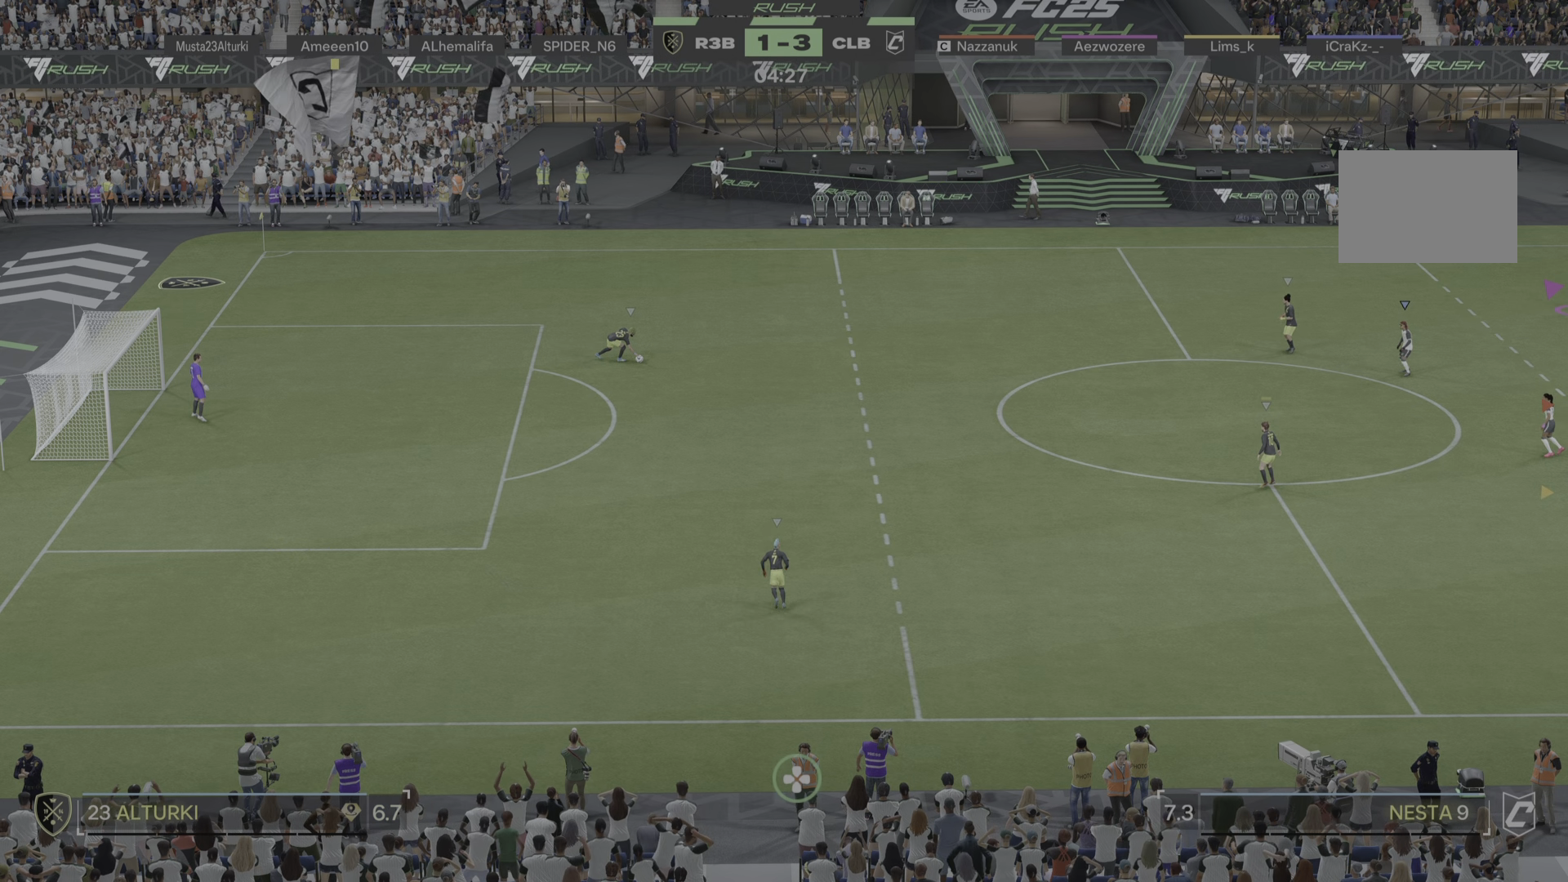
{"buttons": [], "left_stick": "left", "right_stick": "center", "events": [[117, "left_stick", "left"]]}
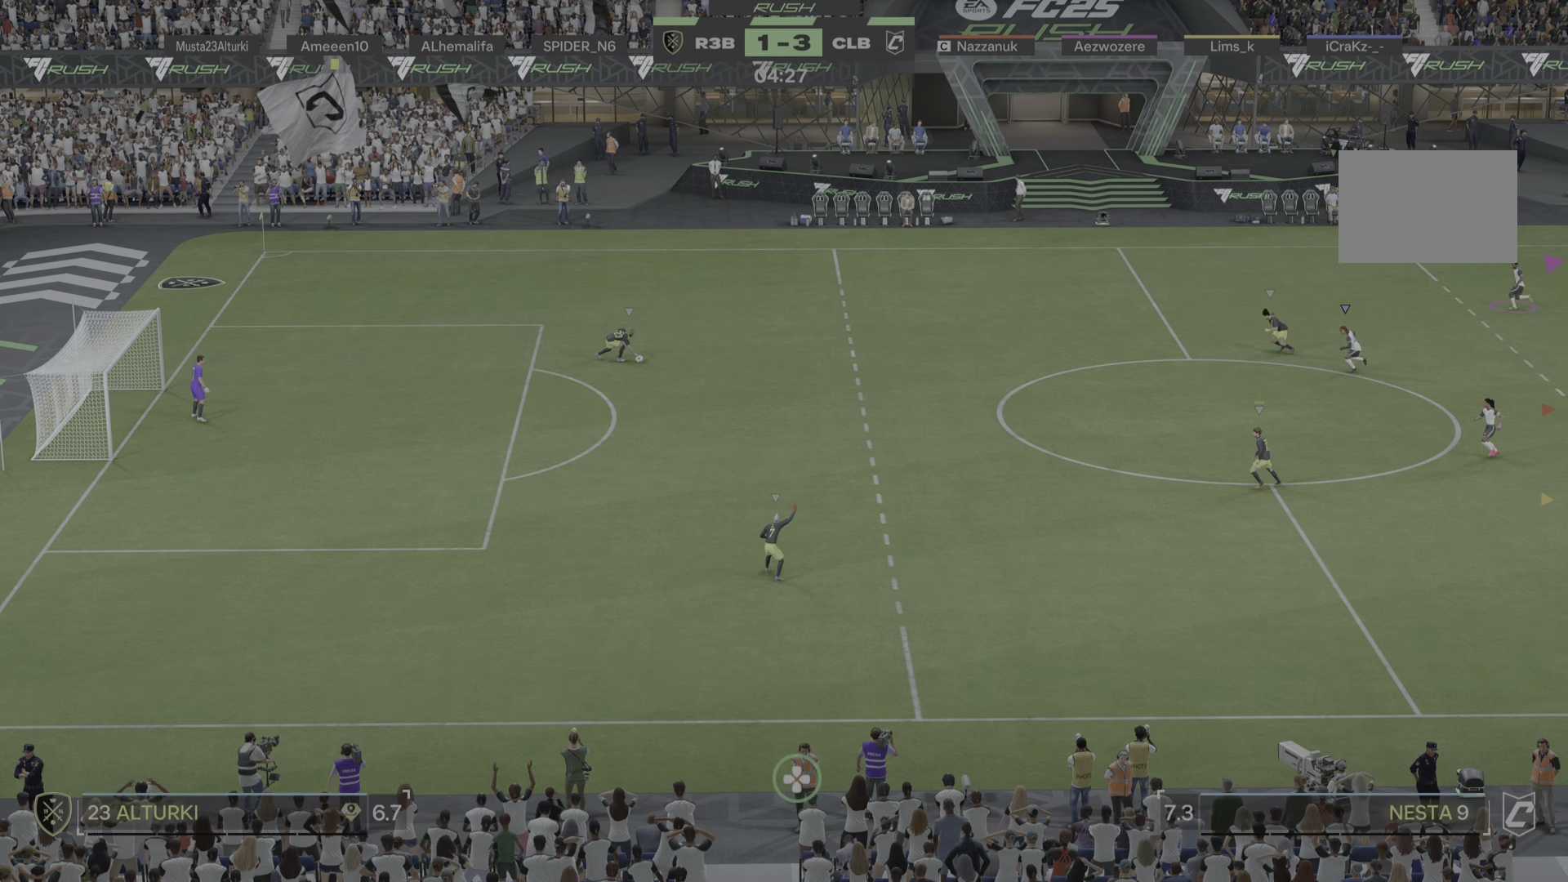
{"buttons": [], "left_stick": "left", "right_stick": "center", "events": [[67, "left_stick", "down-left"], [200, "left_stick", "center"], [467, "left_stick", "left"]]}
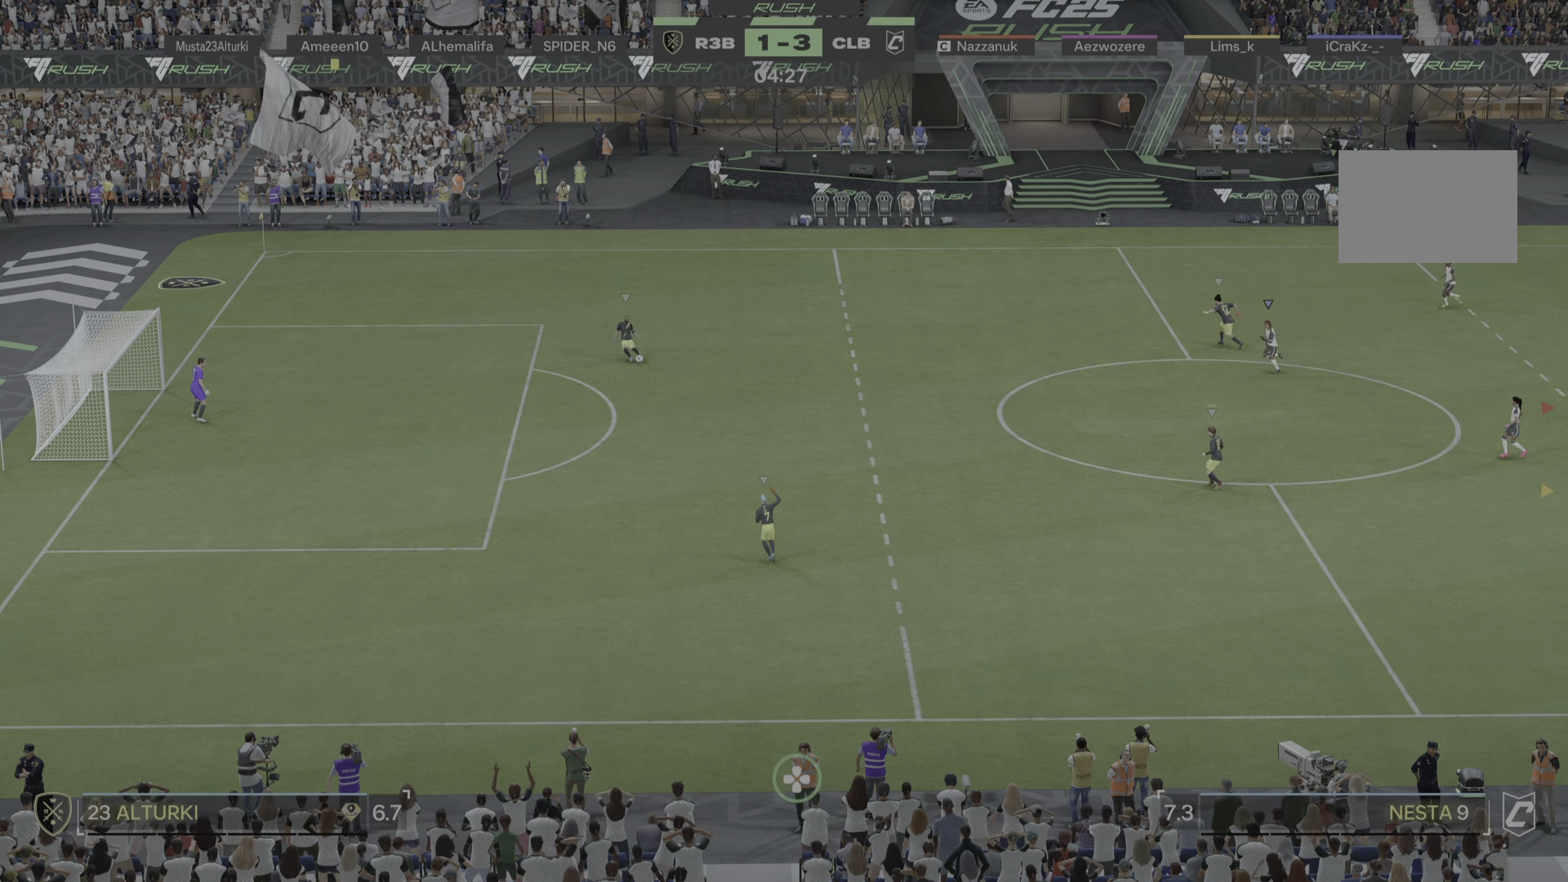
{"buttons": [], "left_stick": "down-left", "right_stick": "center", "events": [[33, "left_stick", "down-left"], [200, "left_stick", "center"], [401, "left_stick", "down-left"]]}
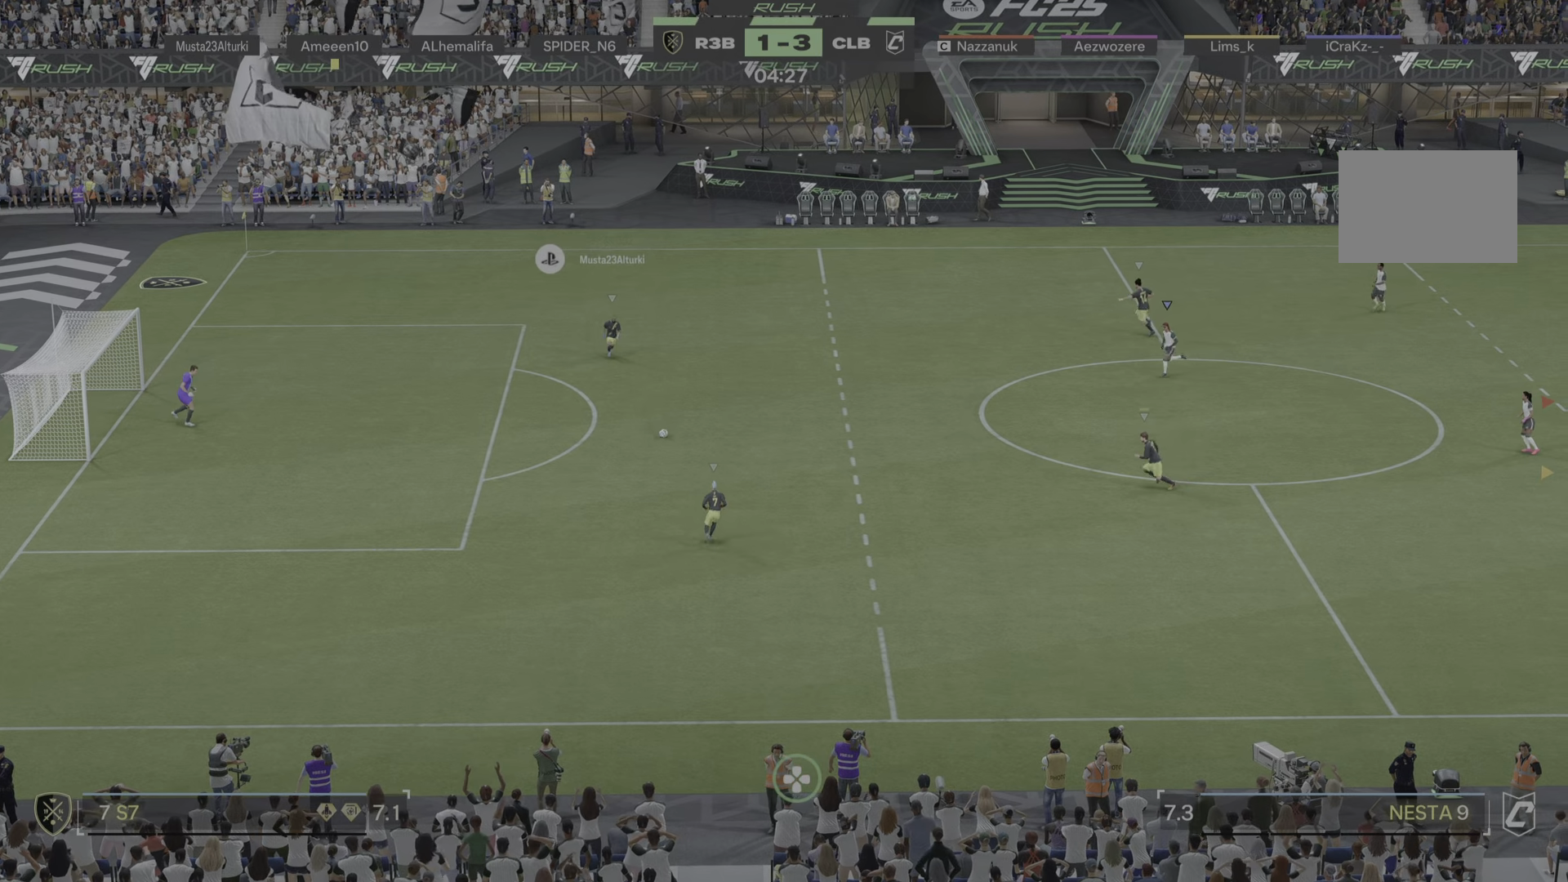
{"buttons": [], "left_stick": "left", "right_stick": "center", "events": [[300, "left_stick", "center"], [467, "left_stick", "left"]]}
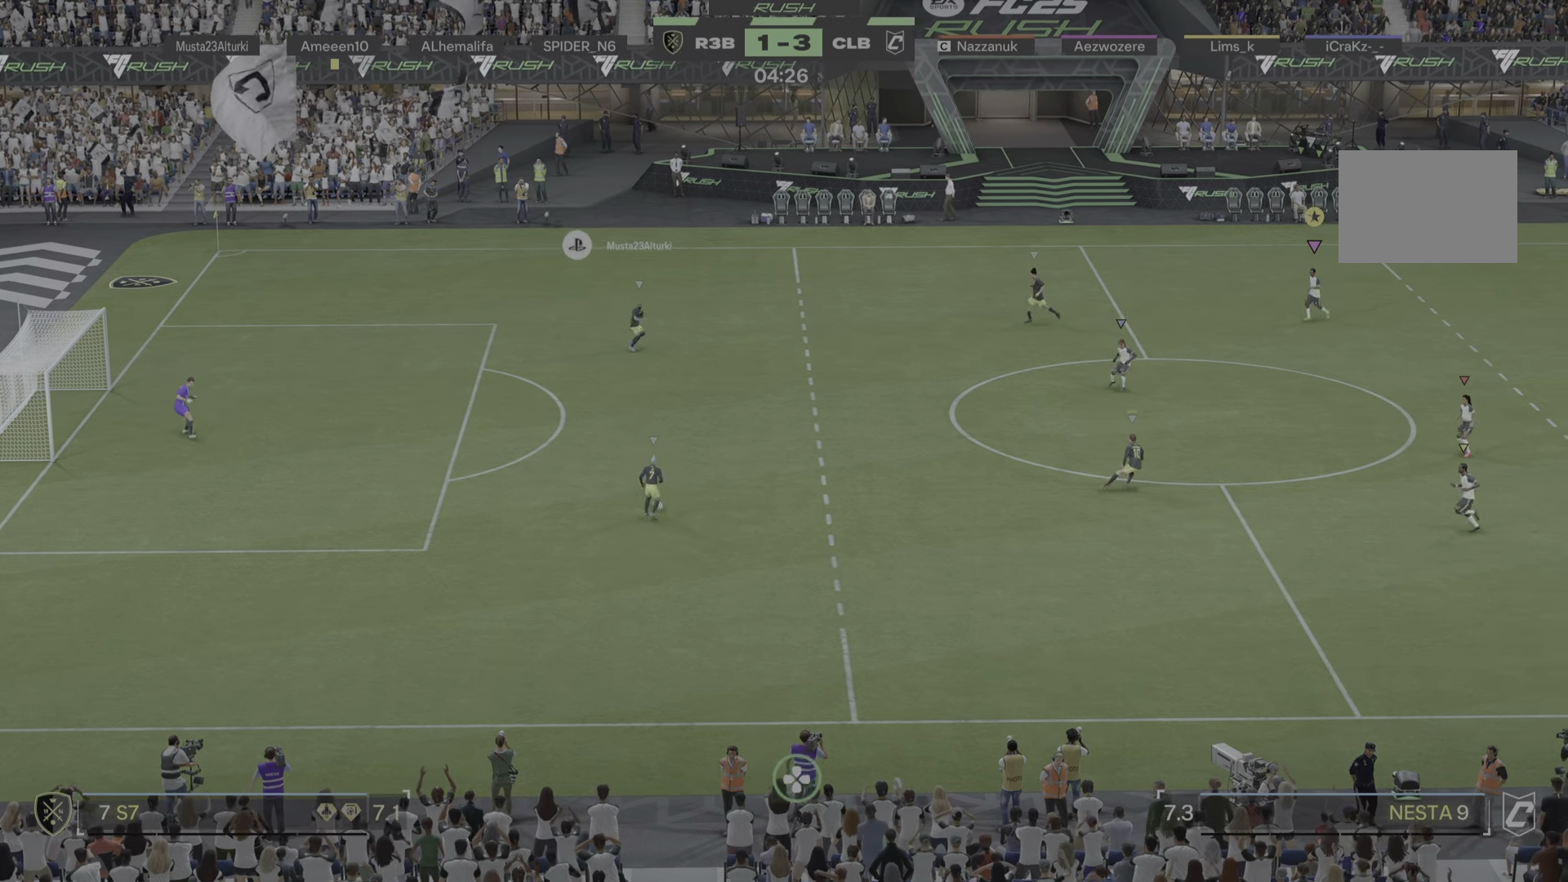
{"buttons": [], "left_stick": "center", "right_stick": "center", "events": [[301, "left_stick", "center"]]}
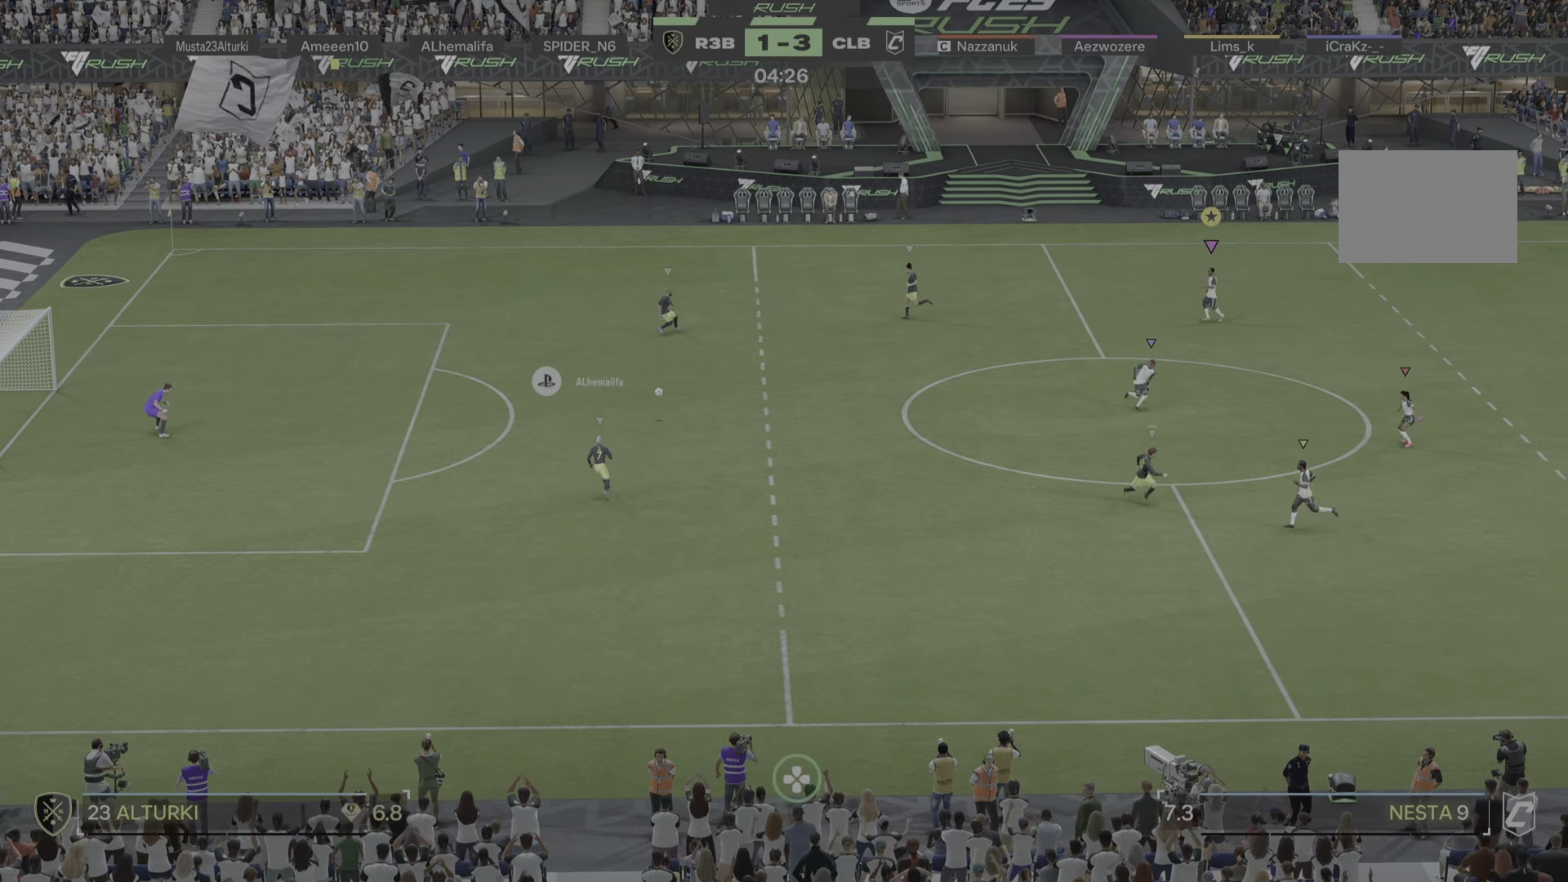
{"buttons": [], "left_stick": "left", "right_stick": "center", "events": [[217, "left_stick", "left"]]}
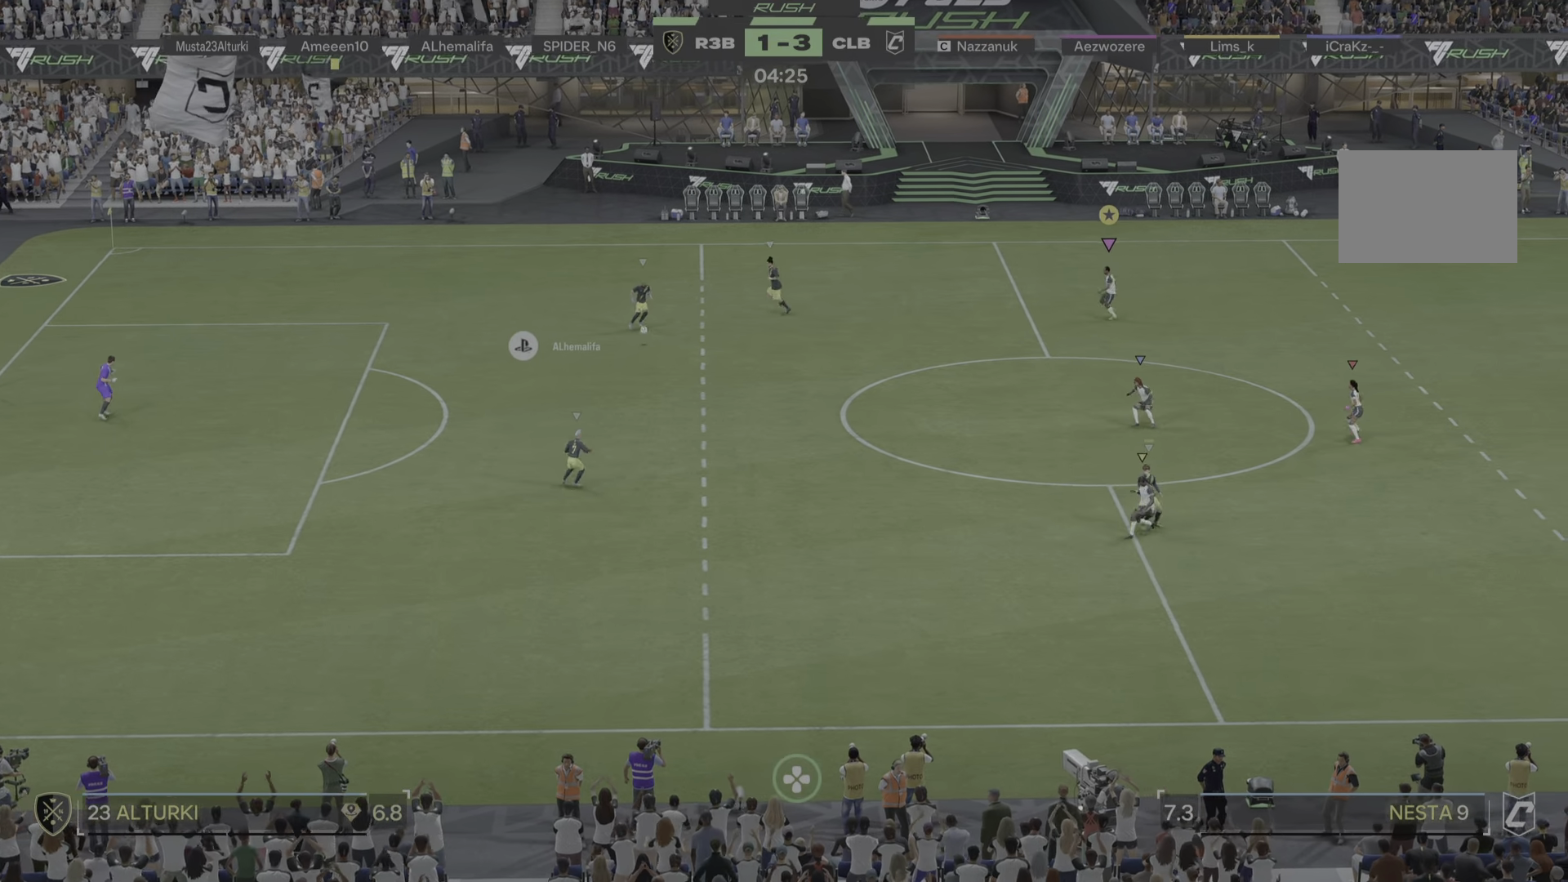
{"buttons": [], "left_stick": "down-left", "right_stick": "center", "events": [[117, "left_stick", "up"], [184, "left_stick", "up-right"], [334, "left_stick", "center"], [401, "left_stick", "left"], [451, "left_stick", "down-left"]]}
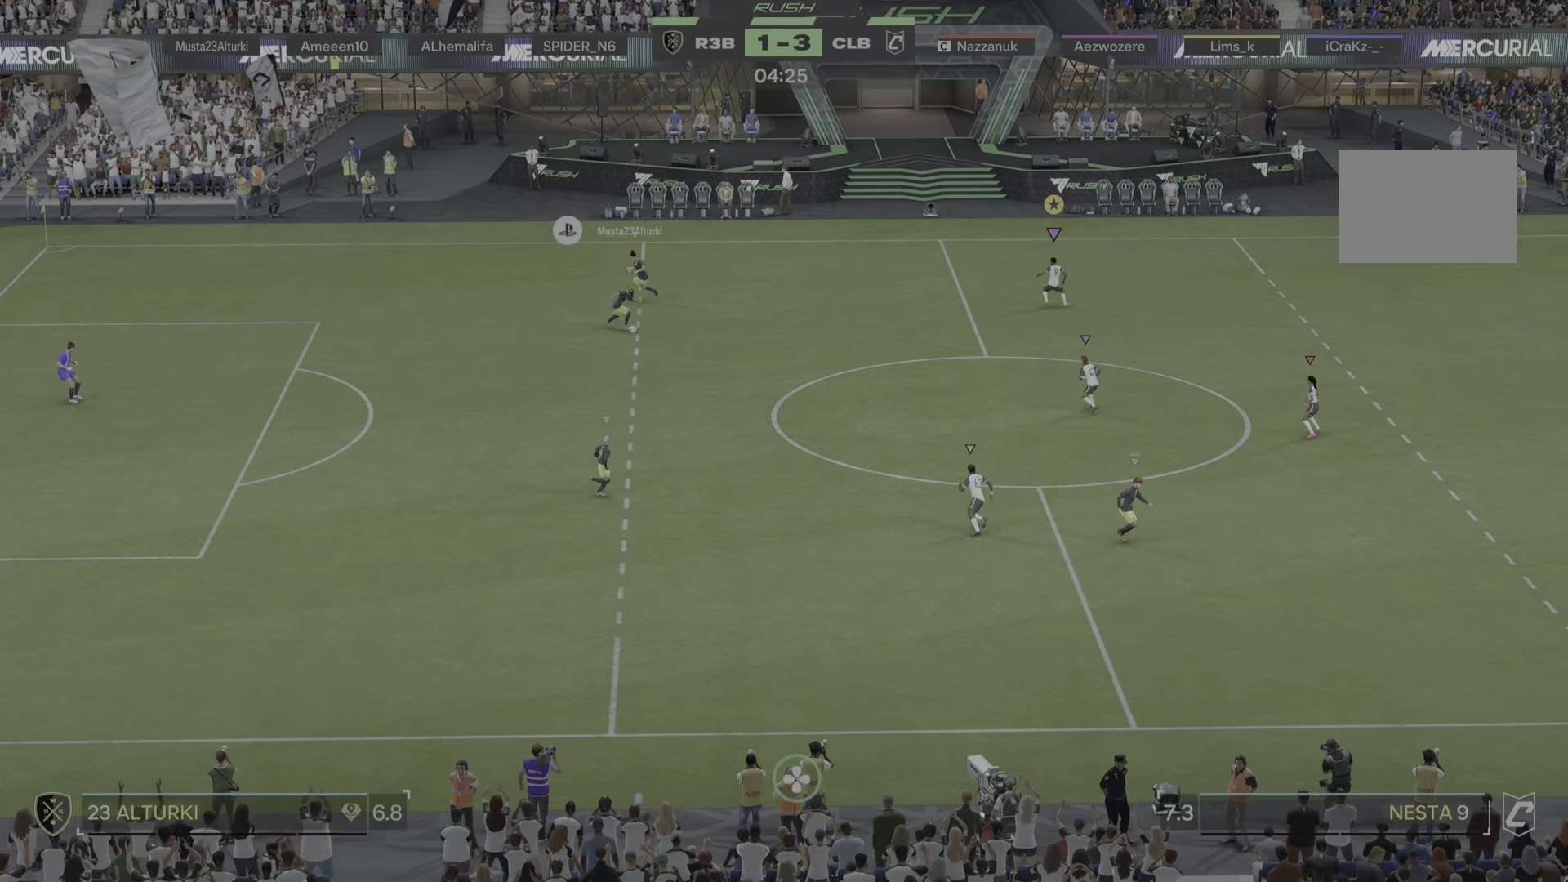
{"buttons": [], "left_stick": "down-left", "right_stick": "center", "events": [[117, "left_stick", "left"], [250, "left_stick", "up"], [417, "left_stick", "down-left"]]}
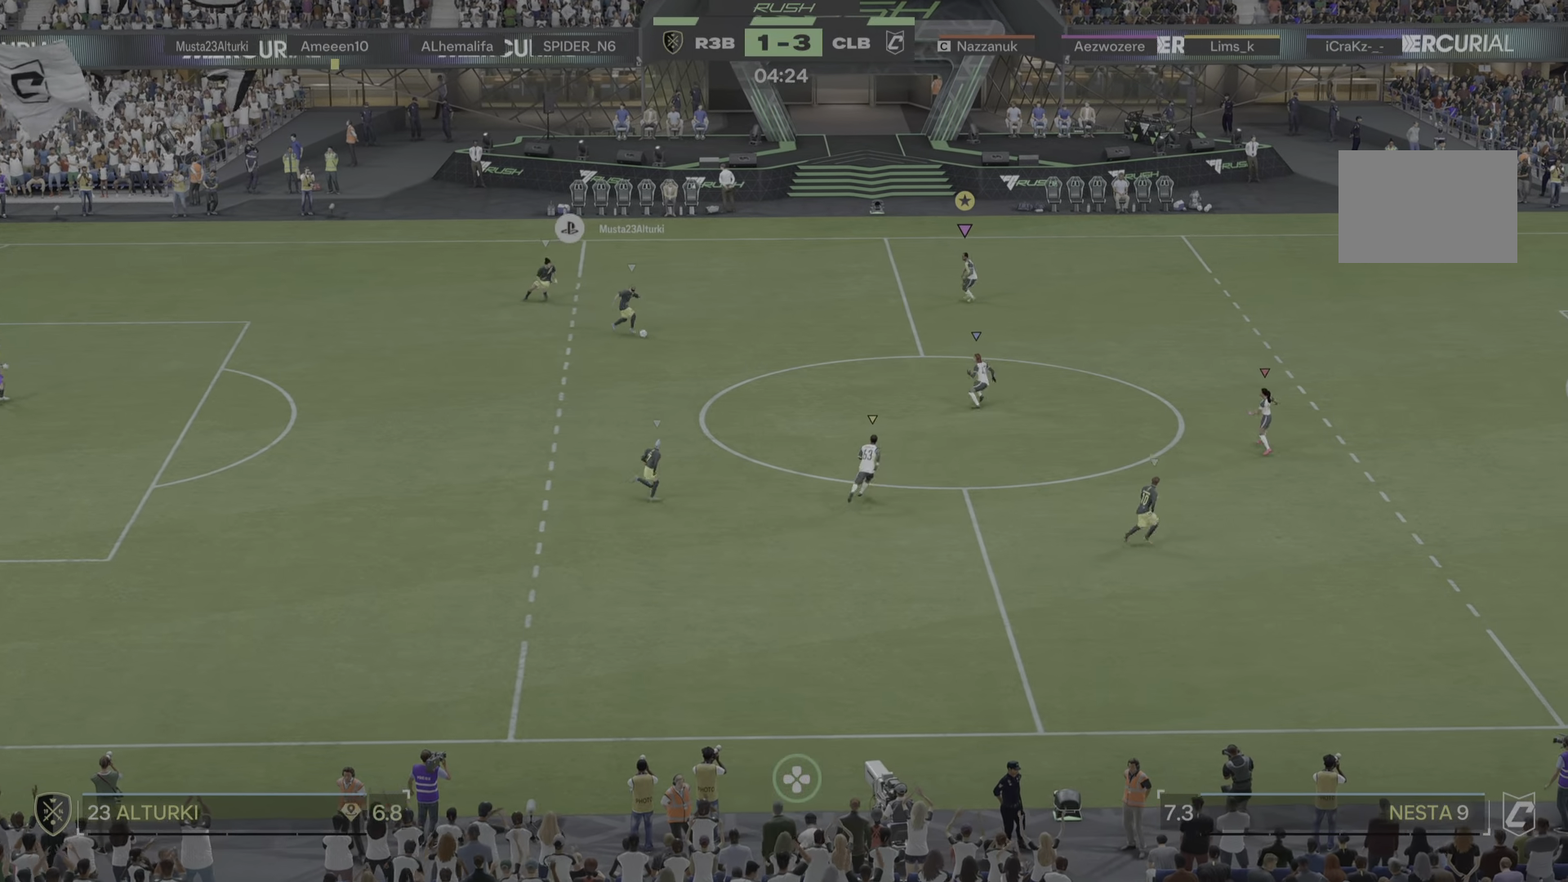
{"buttons": [], "left_stick": "down-right", "right_stick": "center"}
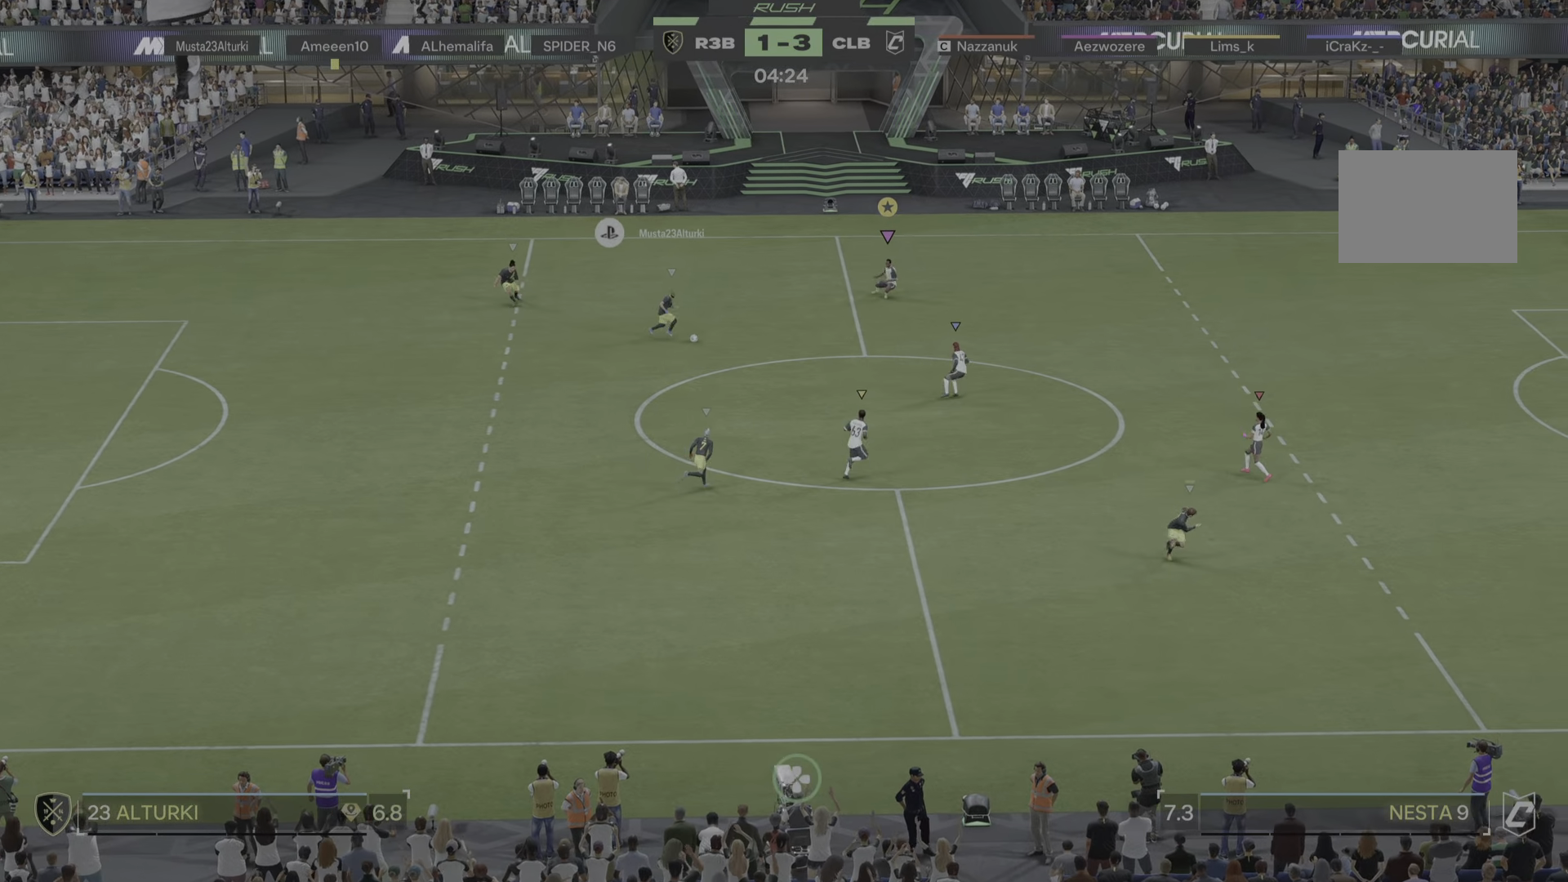
{"buttons": [], "left_stick": "down", "right_stick": "center", "events": [[367, "left_stick", "down"]]}
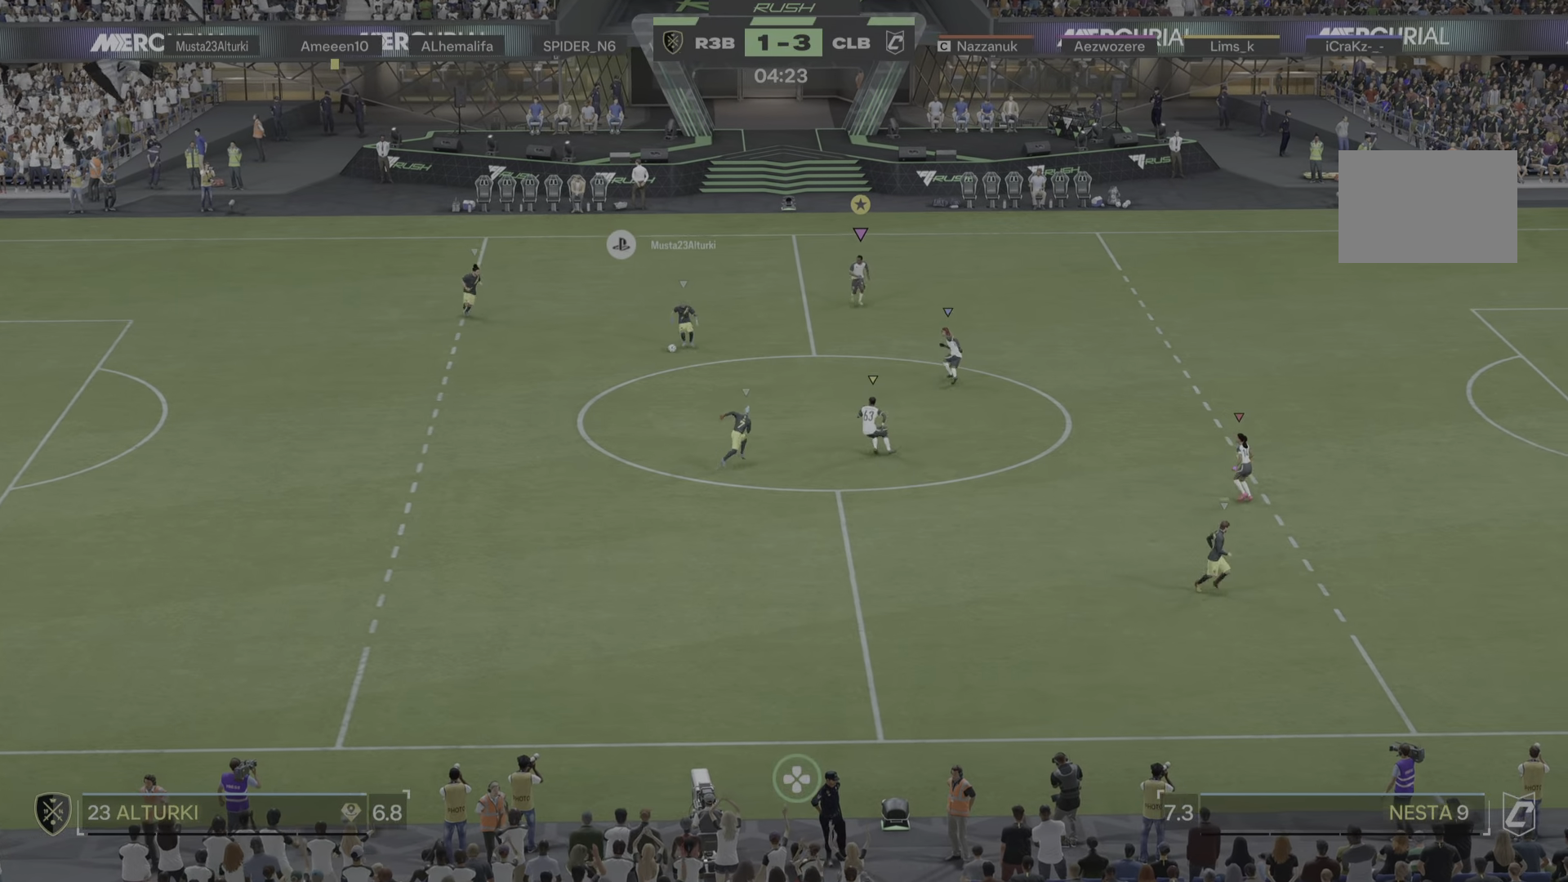
{"buttons": [], "left_stick": "down", "right_stick": "center"}
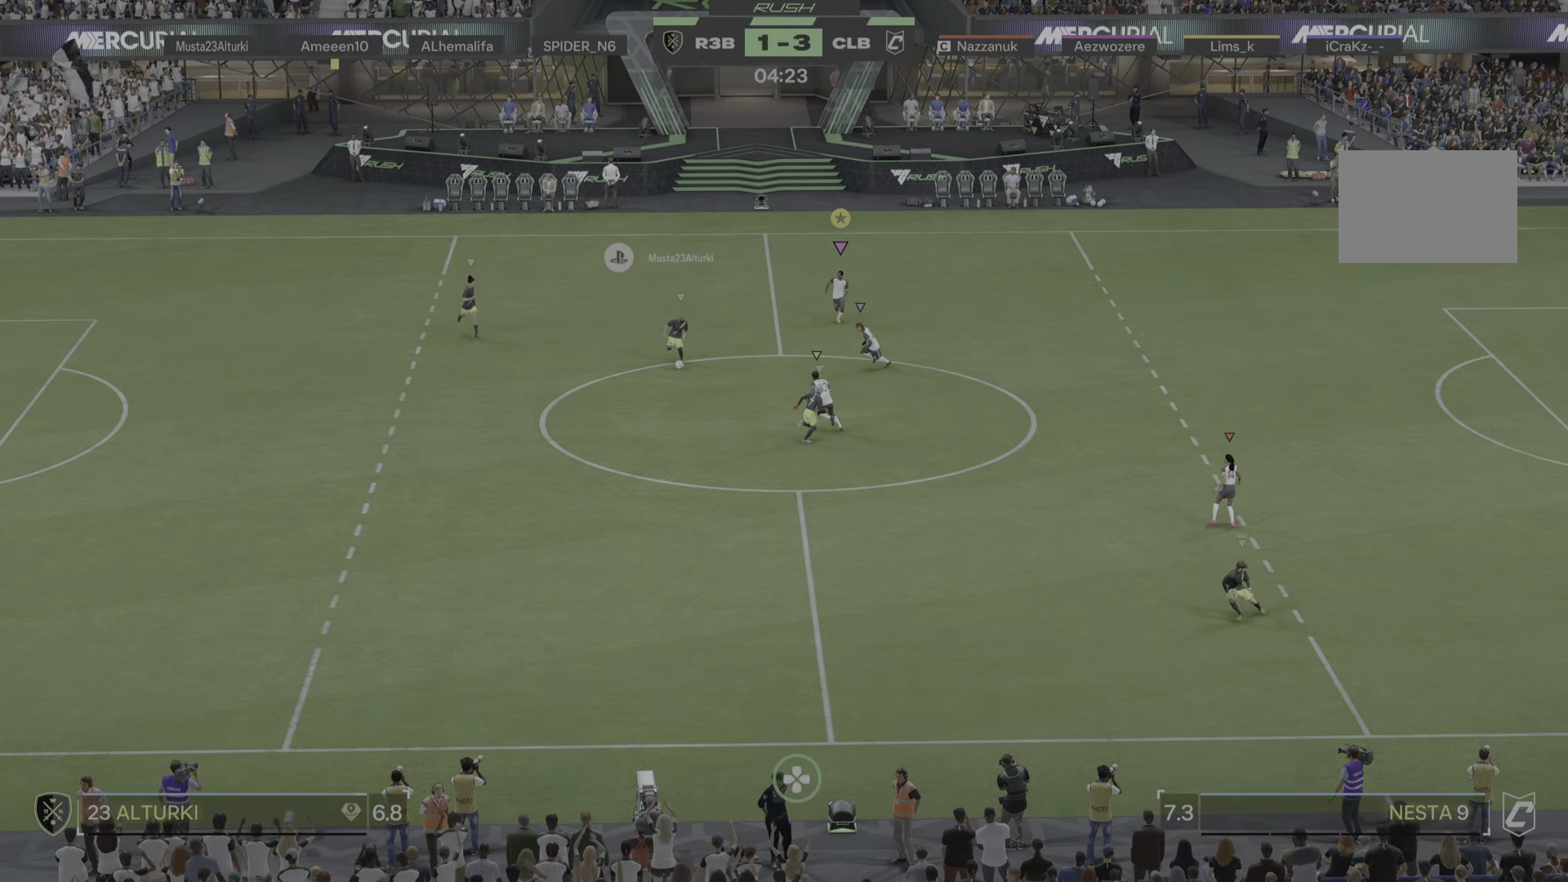
{"buttons": [], "left_stick": "down-right", "right_stick": "center", "events": [[117, "left_stick", "down-right"]]}
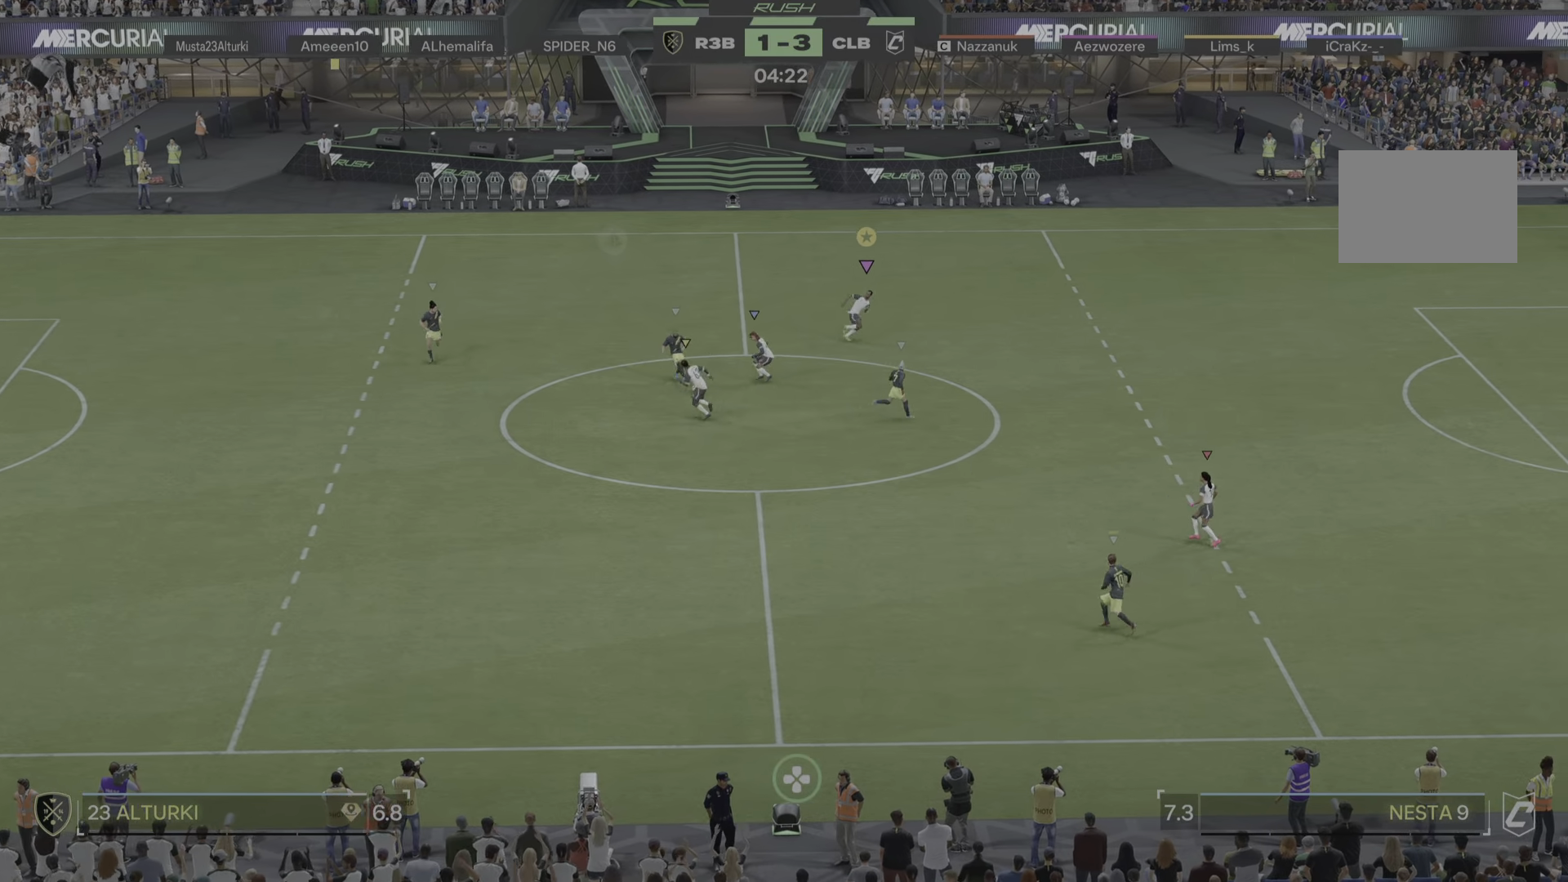
{"buttons": [], "left_stick": "down-right", "right_stick": "center", "events": [[16, "R1", "down"], [483, "R1", "up"]]}
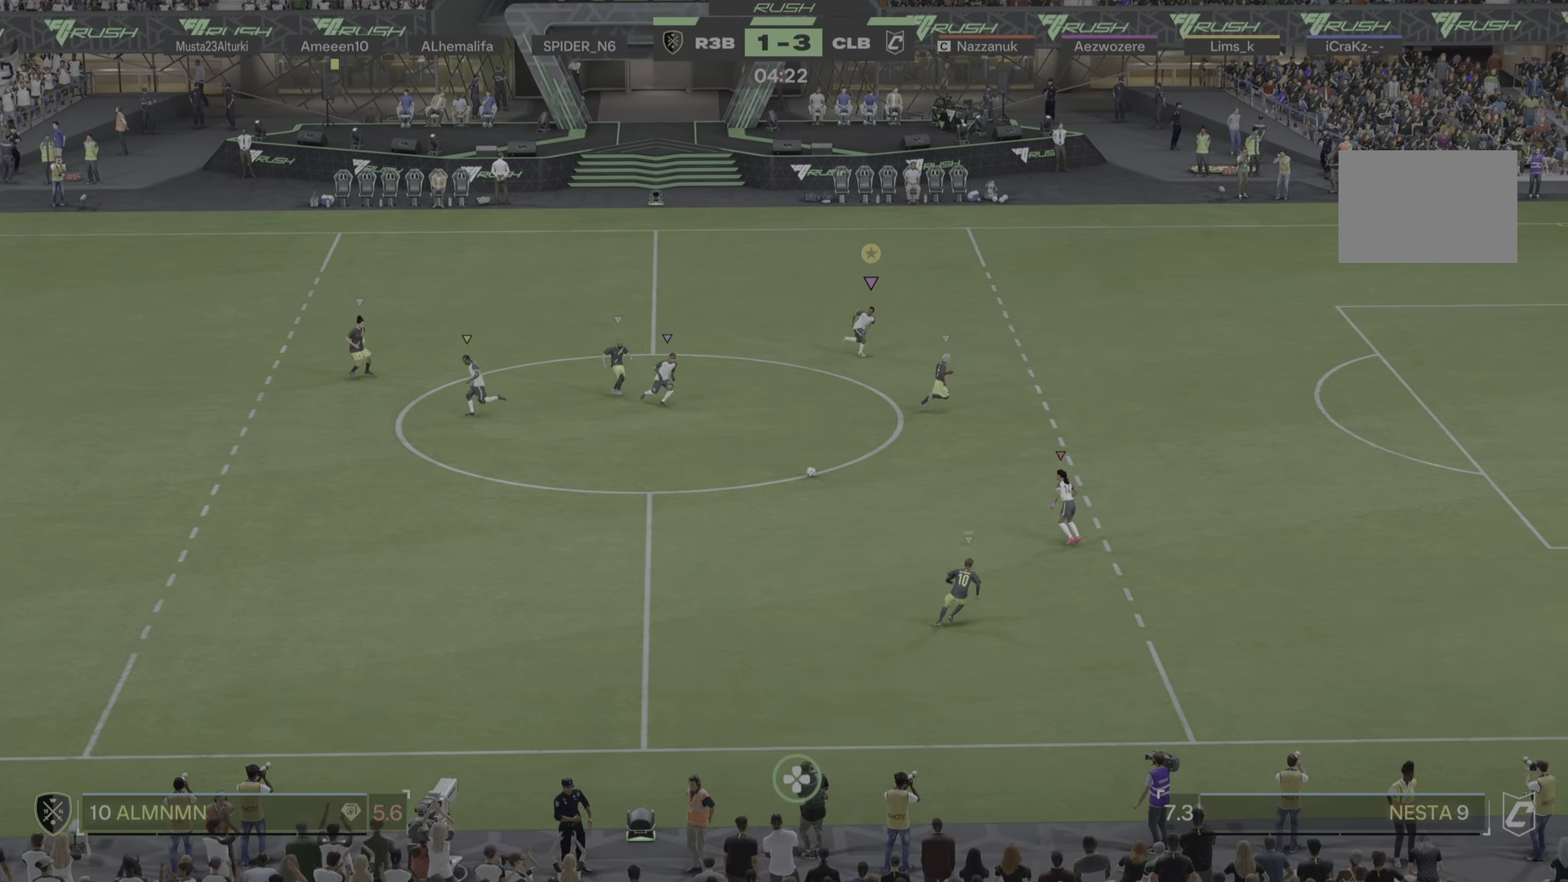
{"buttons": [], "left_stick": "down-right", "right_stick": "center", "events": [[283, "R1", "down"], [500, "R1", "up"]]}
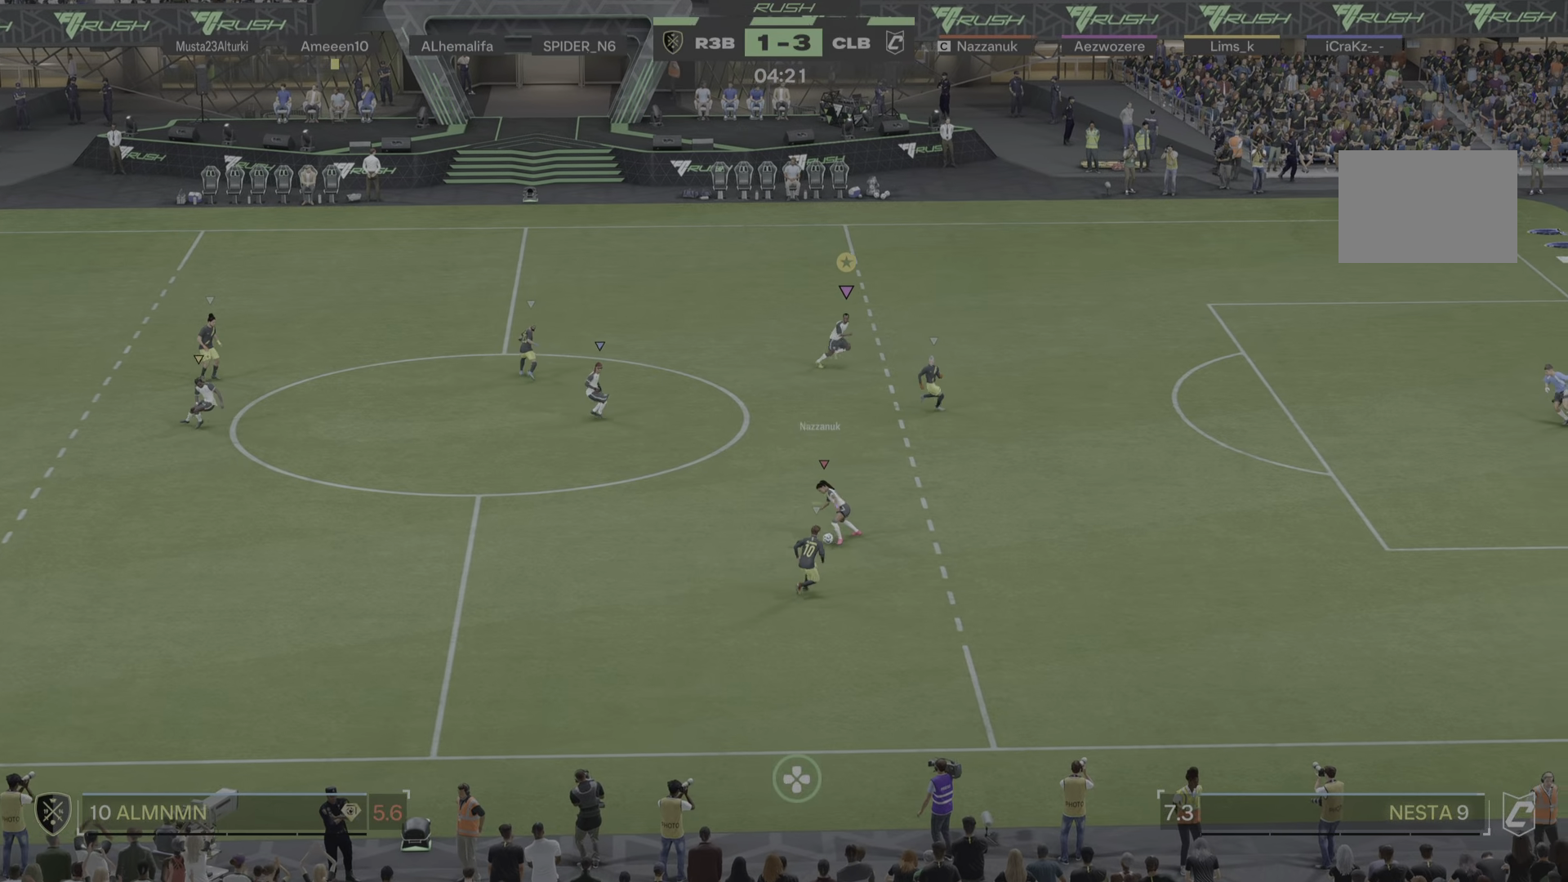
{"buttons": [], "left_stick": "down-right", "right_stick": "center"}
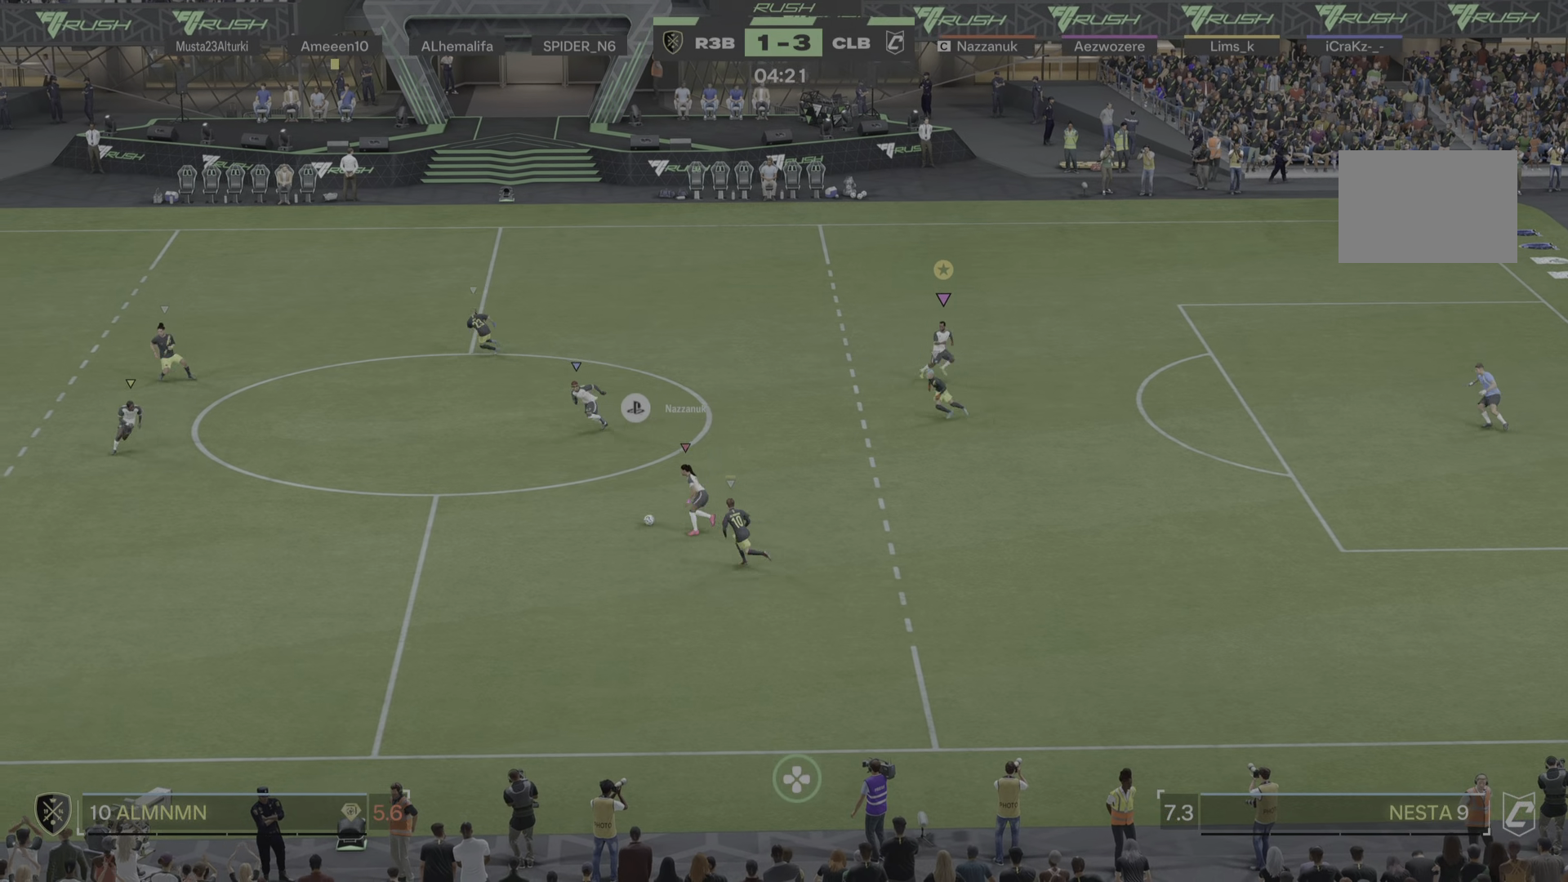
{"buttons": [], "left_stick": "left", "right_stick": "center", "events": [[166, "left_stick", "left"]]}
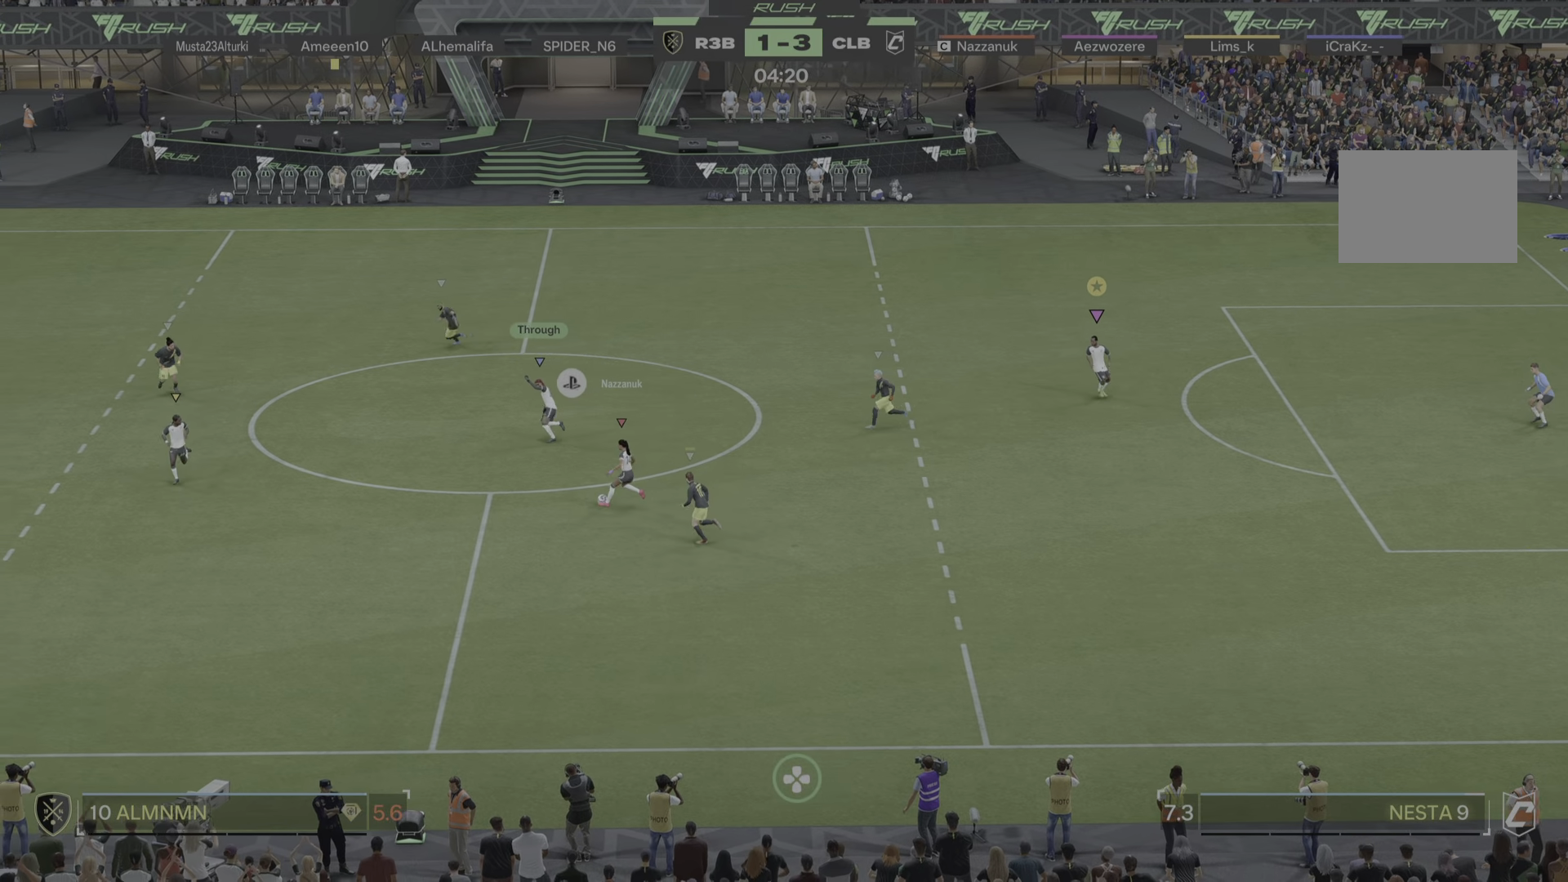
{"buttons": [], "left_stick": "left", "right_stick": "center", "events": [[17, "R1", "down"], [67, "R1", "up"], [134, "R1", "down"], [200, "R1", "up"]]}
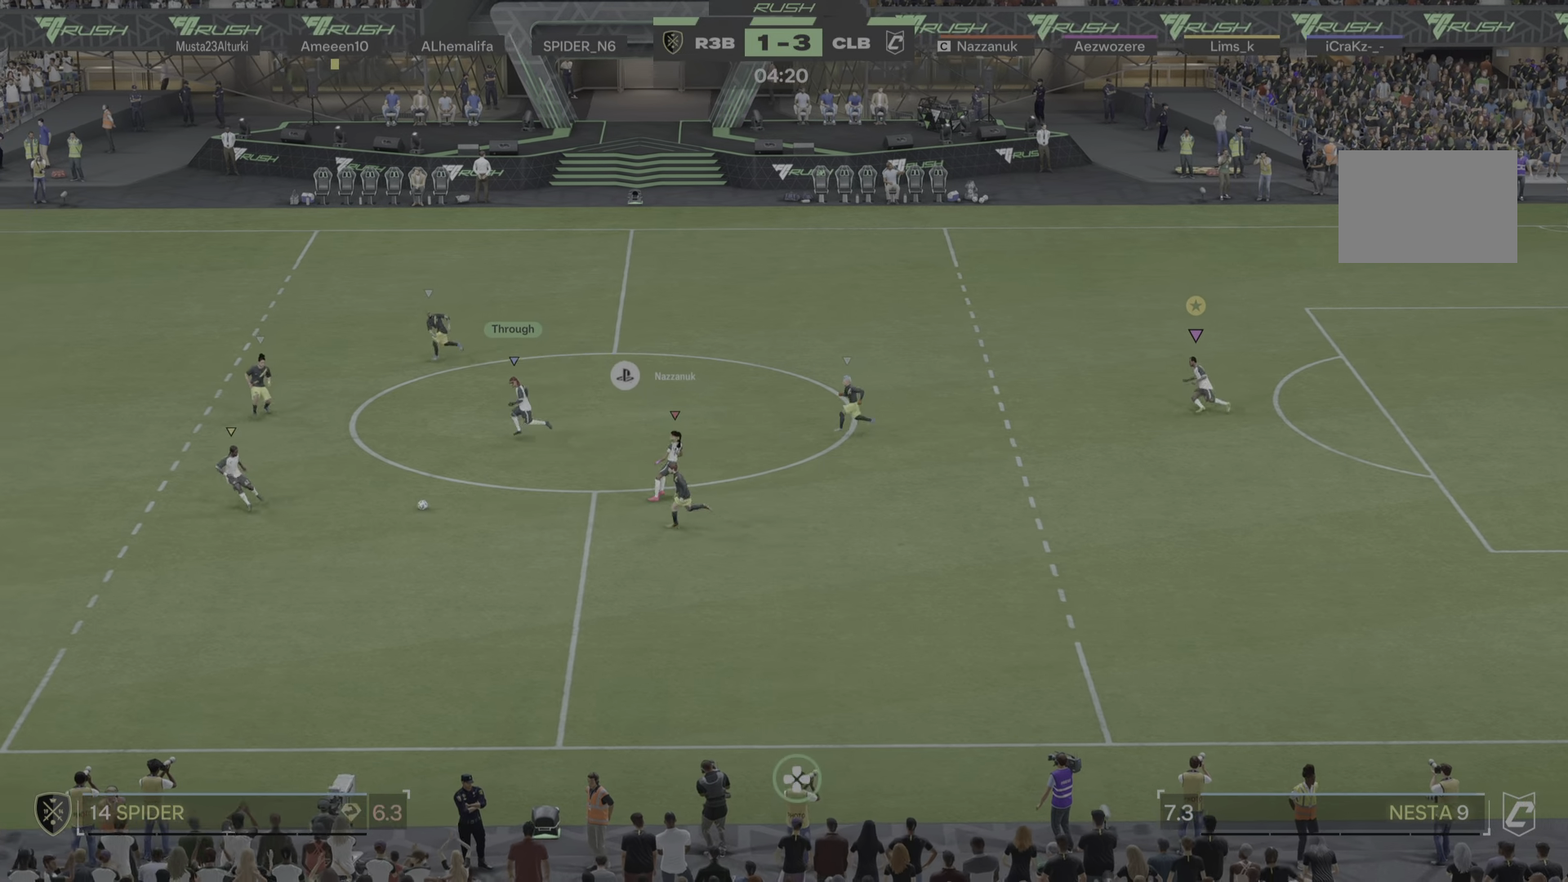
{"buttons": [], "left_stick": "down-left", "right_stick": "center", "events": [[383, "left_stick", "down-left"], [417, "R1", "down"], [500, "R1", "up"]]}
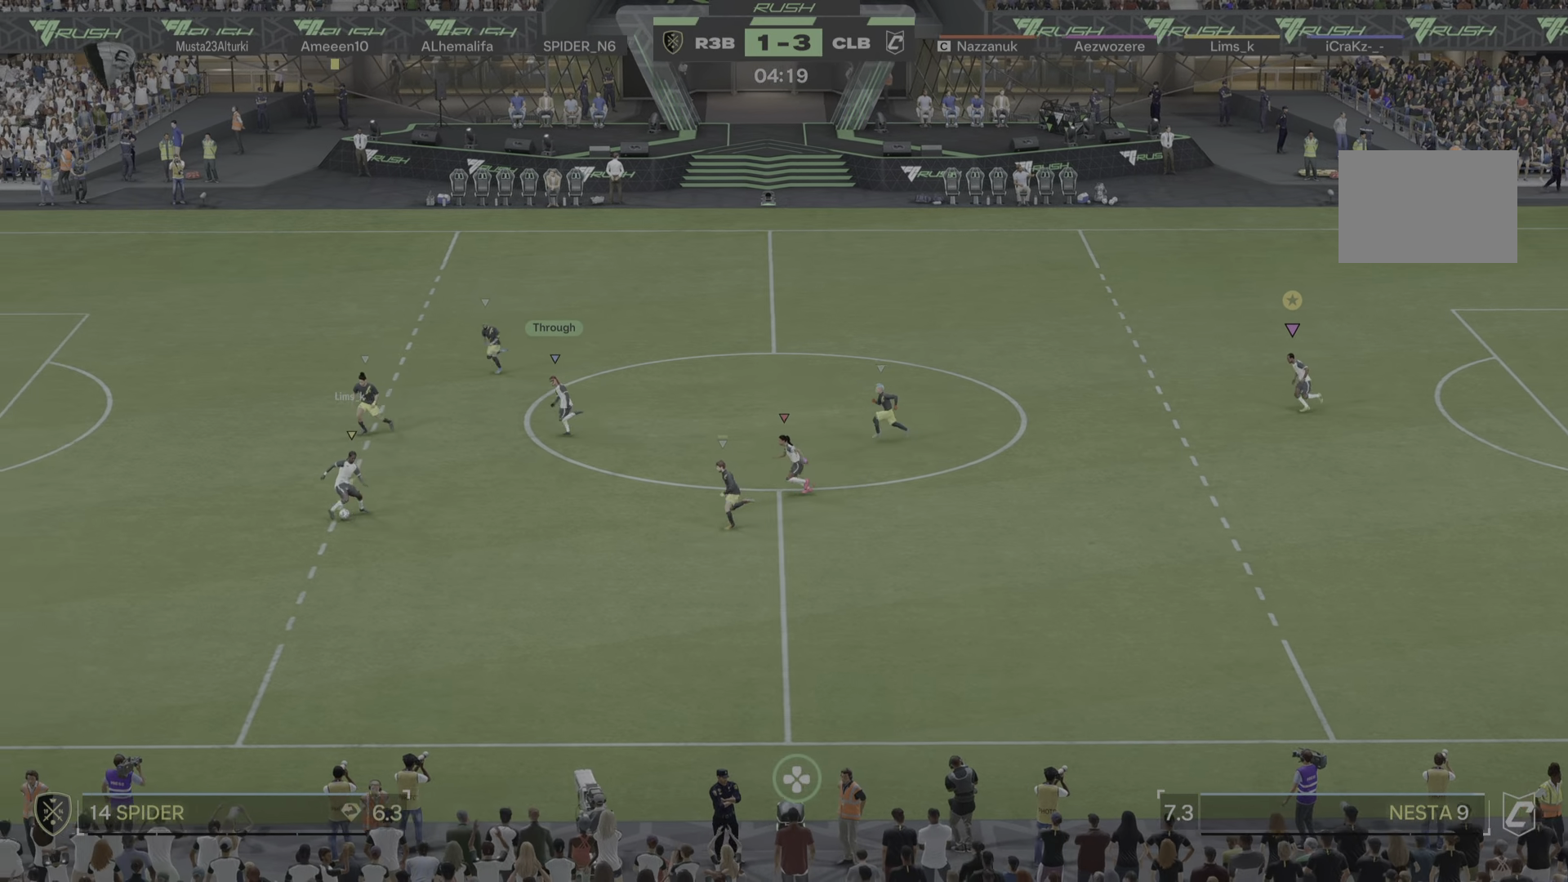
{"buttons": [], "left_stick": "down-left", "right_stick": "center"}
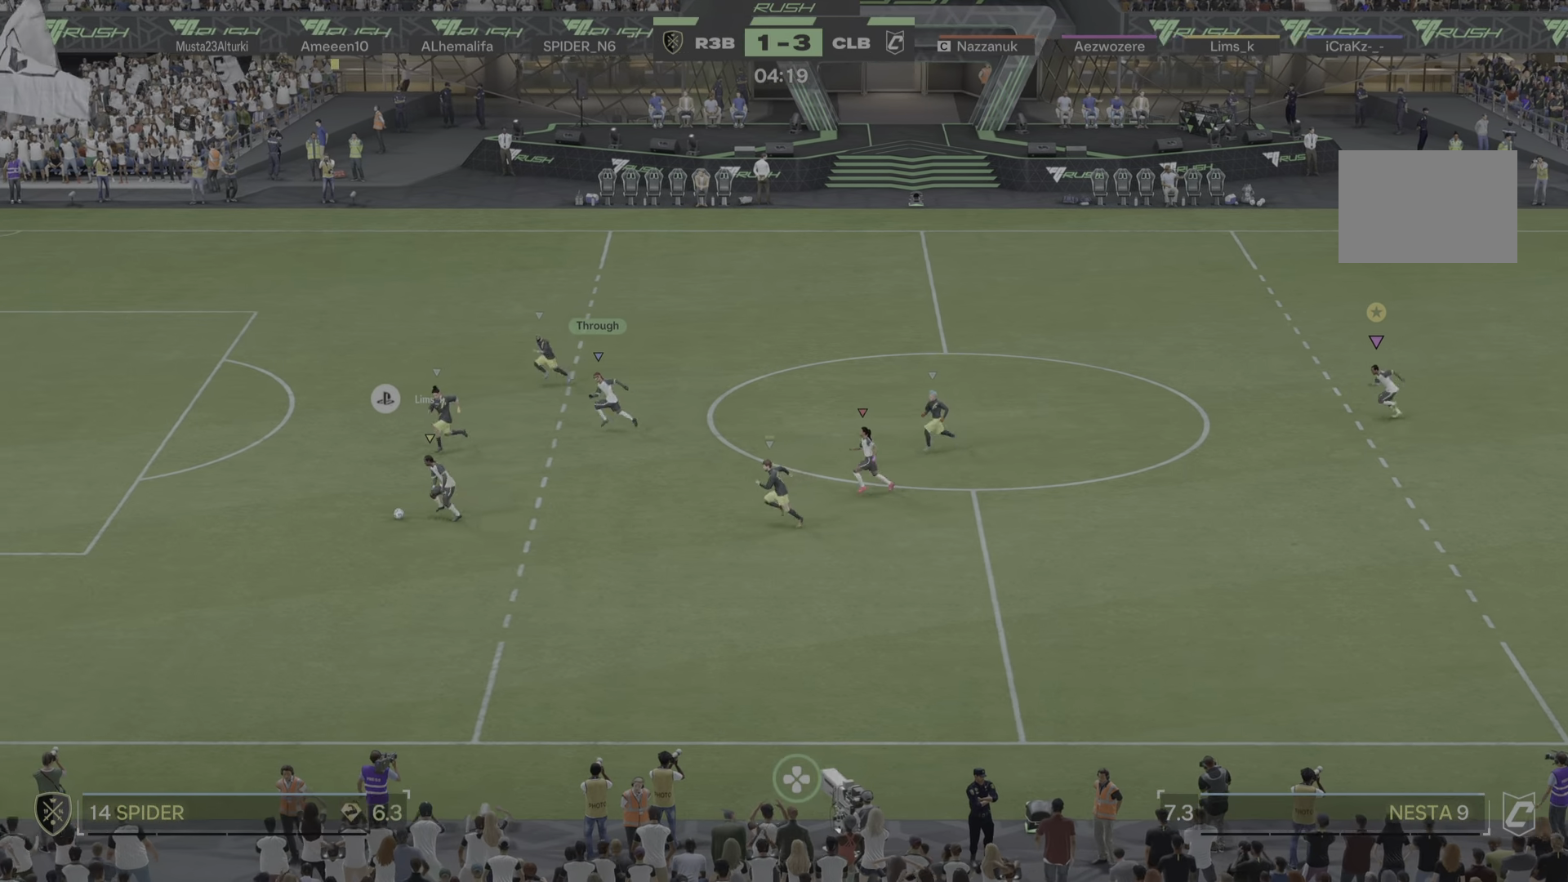
{"buttons": [], "left_stick": "down-left", "right_stick": "center", "events": [[50, "R1", "down"], [100, "R1", "up"]]}
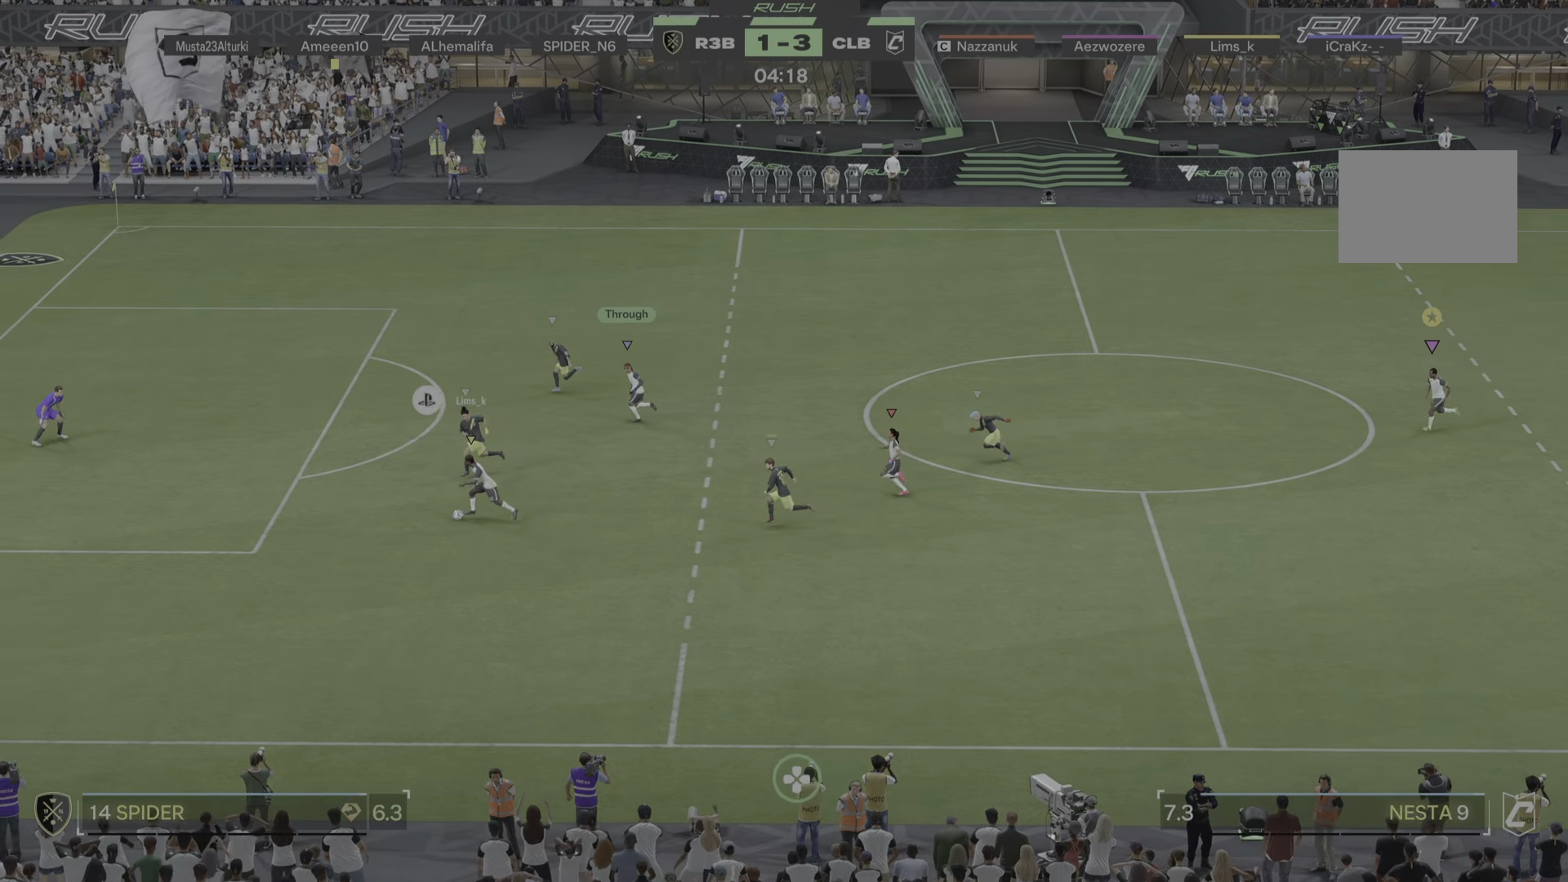
{"buttons": [], "left_stick": "center", "right_stick": "center", "events": [[117, "left_stick", "left"], [350, "left_stick", "center"]]}
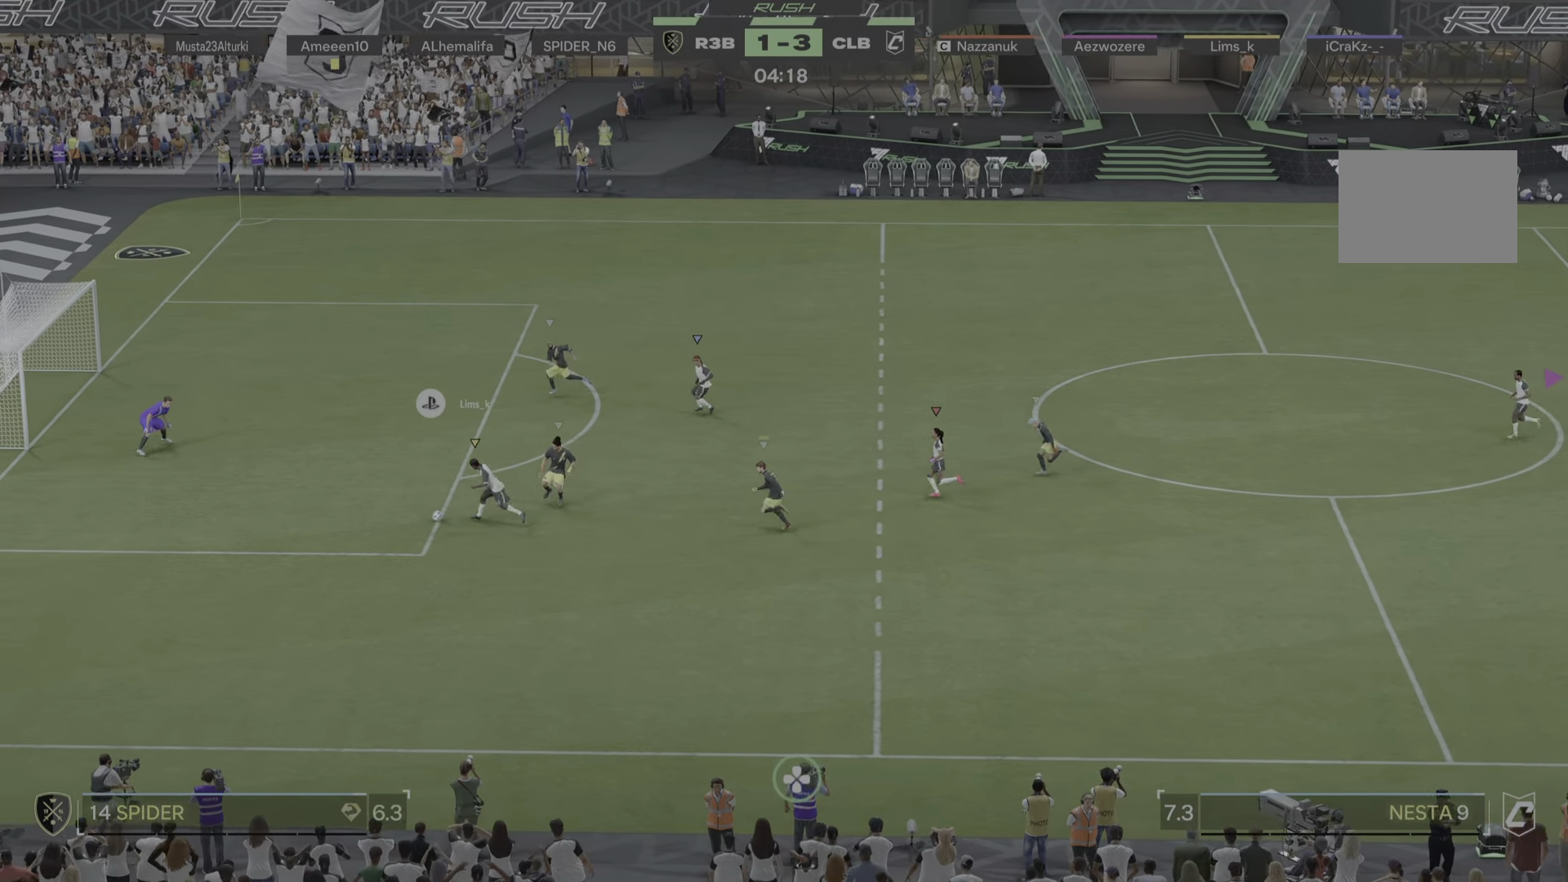
{"buttons": [], "left_stick": "up-left", "right_stick": "center", "events": [[16, "left_stick", "left"], [216, "left_stick", "up-left"]]}
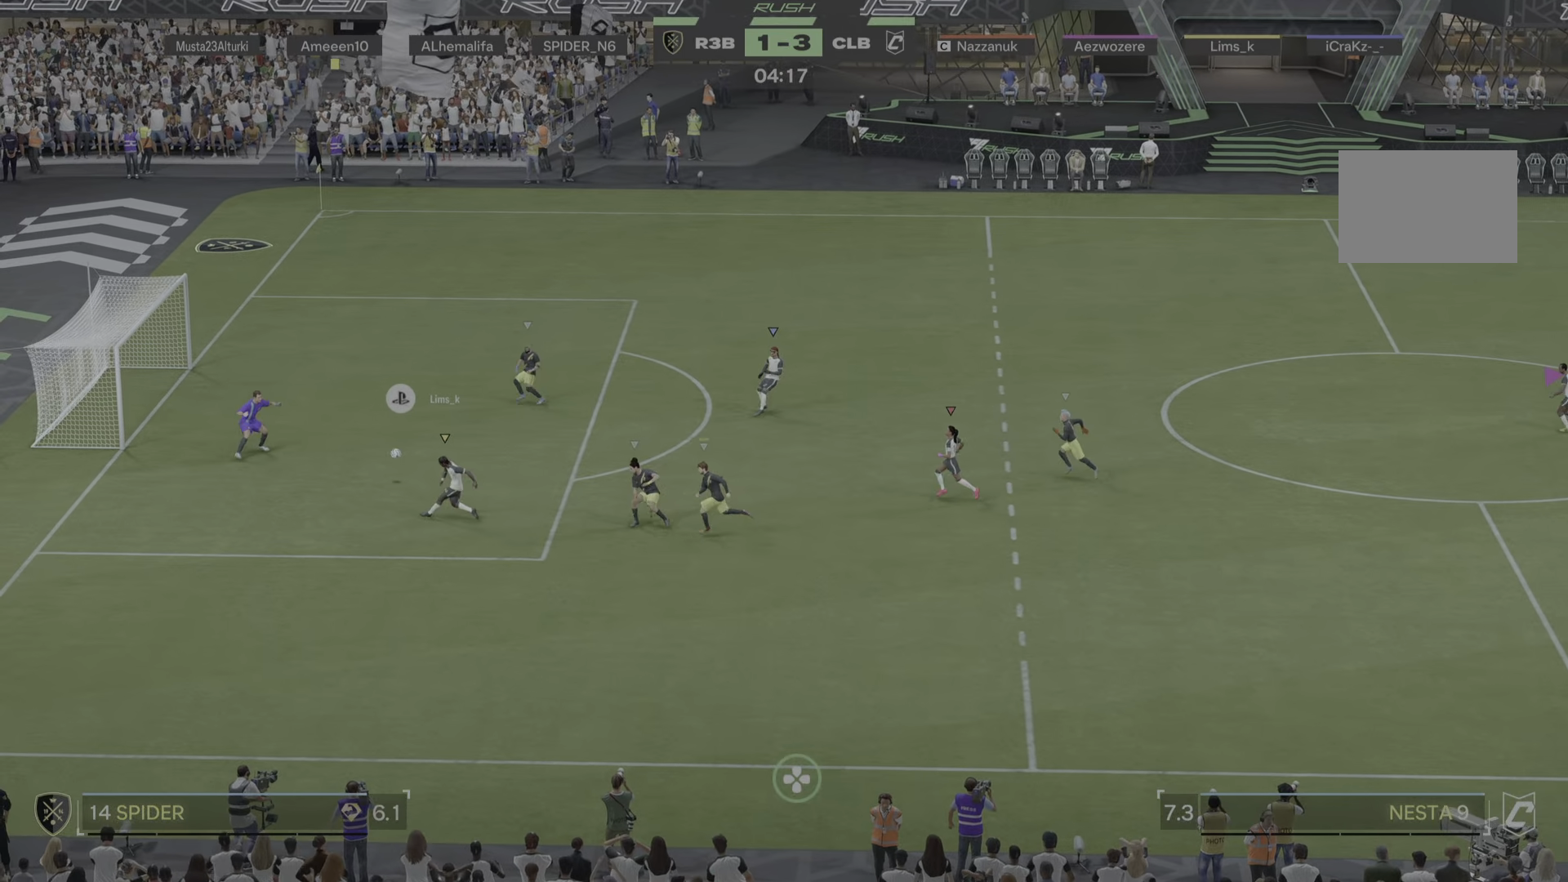
{"buttons": [], "left_stick": "left", "right_stick": "center", "events": [[501, "left_stick", "left"]]}